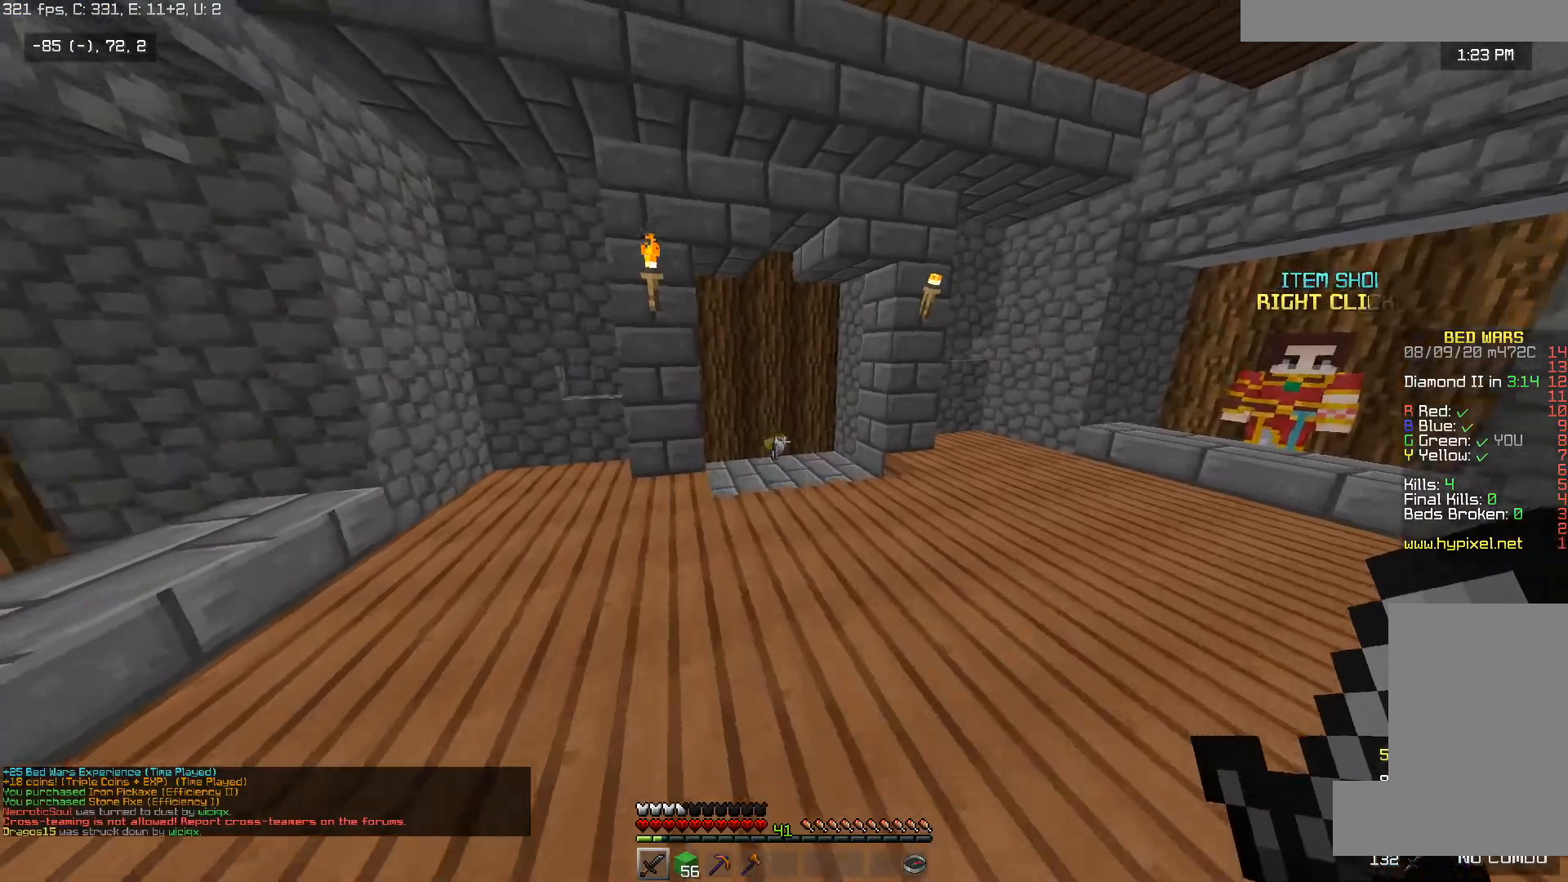
Gameplay with keyboard and mouse; each line is a JSON object with the keys and mouse buttons held at the frame after it. "events" lists presses ("down") and releases ("up") of "a", "d", "s", "space", "w", "mouse_left" and "mouse_right" between this image and that frame as [ms after this image, input, new state], when the widget could be followed in between. "mouse_left", "mouse_right" = the "left", "right" buttons of the "mouse" list. No other keys are recorded. Fast repeated clicks can show as one long hold. Mouse movement is not recorded.
{"keys": ["d", "w"], "mouse": ["left"], "events": [[283, "space", "down"], [383, "d", "down"], [433, "space", "up"], [483, "mouse_left", "down"]]}
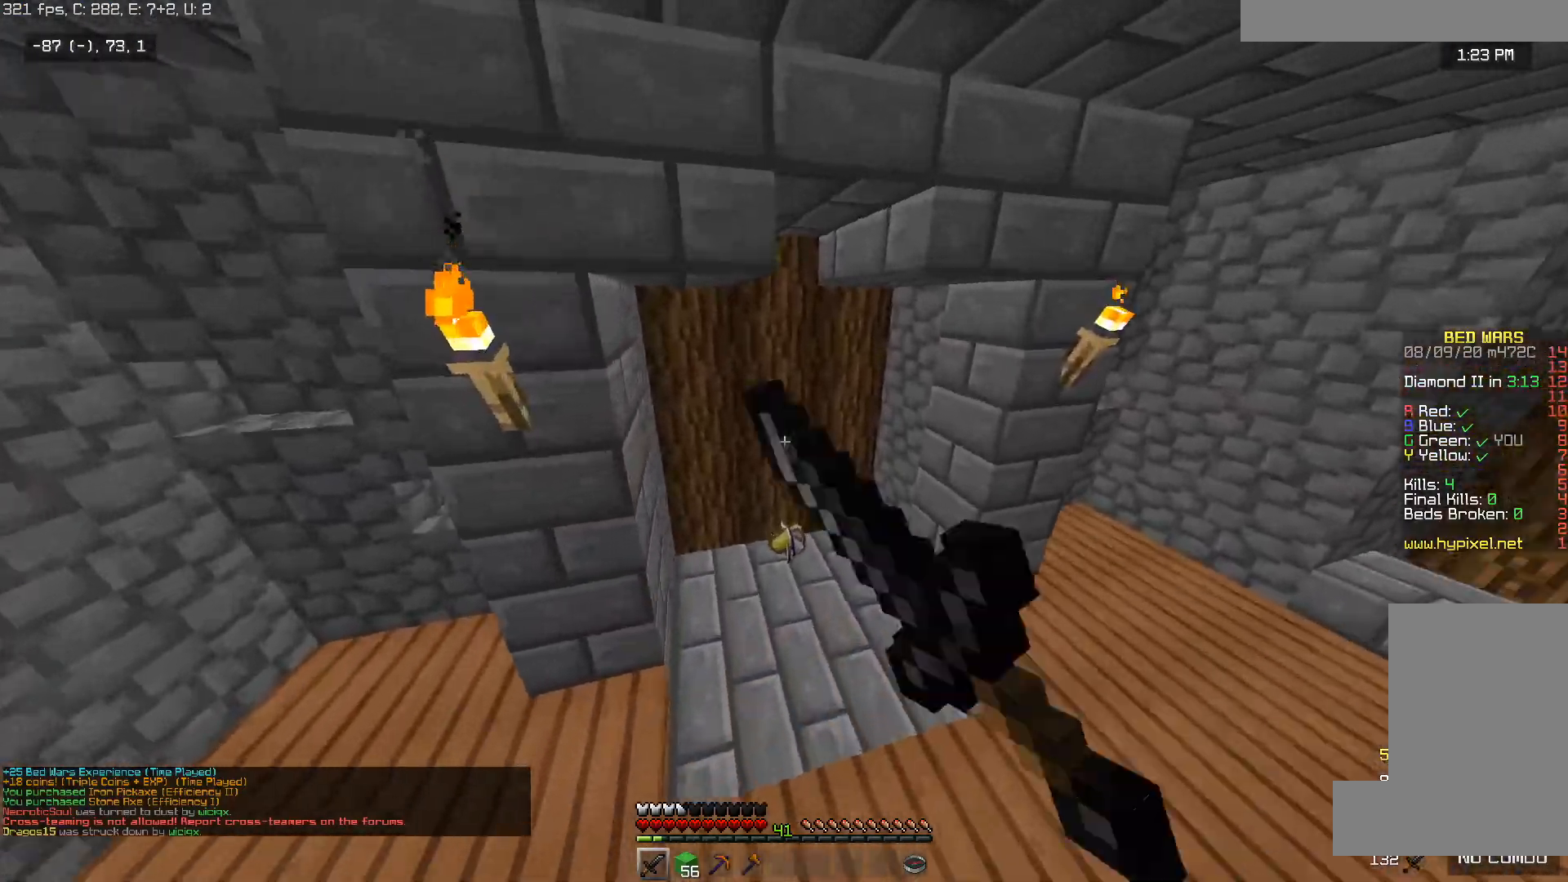
{"keys": ["d"], "mouse": ["left"], "events": [[433, "w", "up"]]}
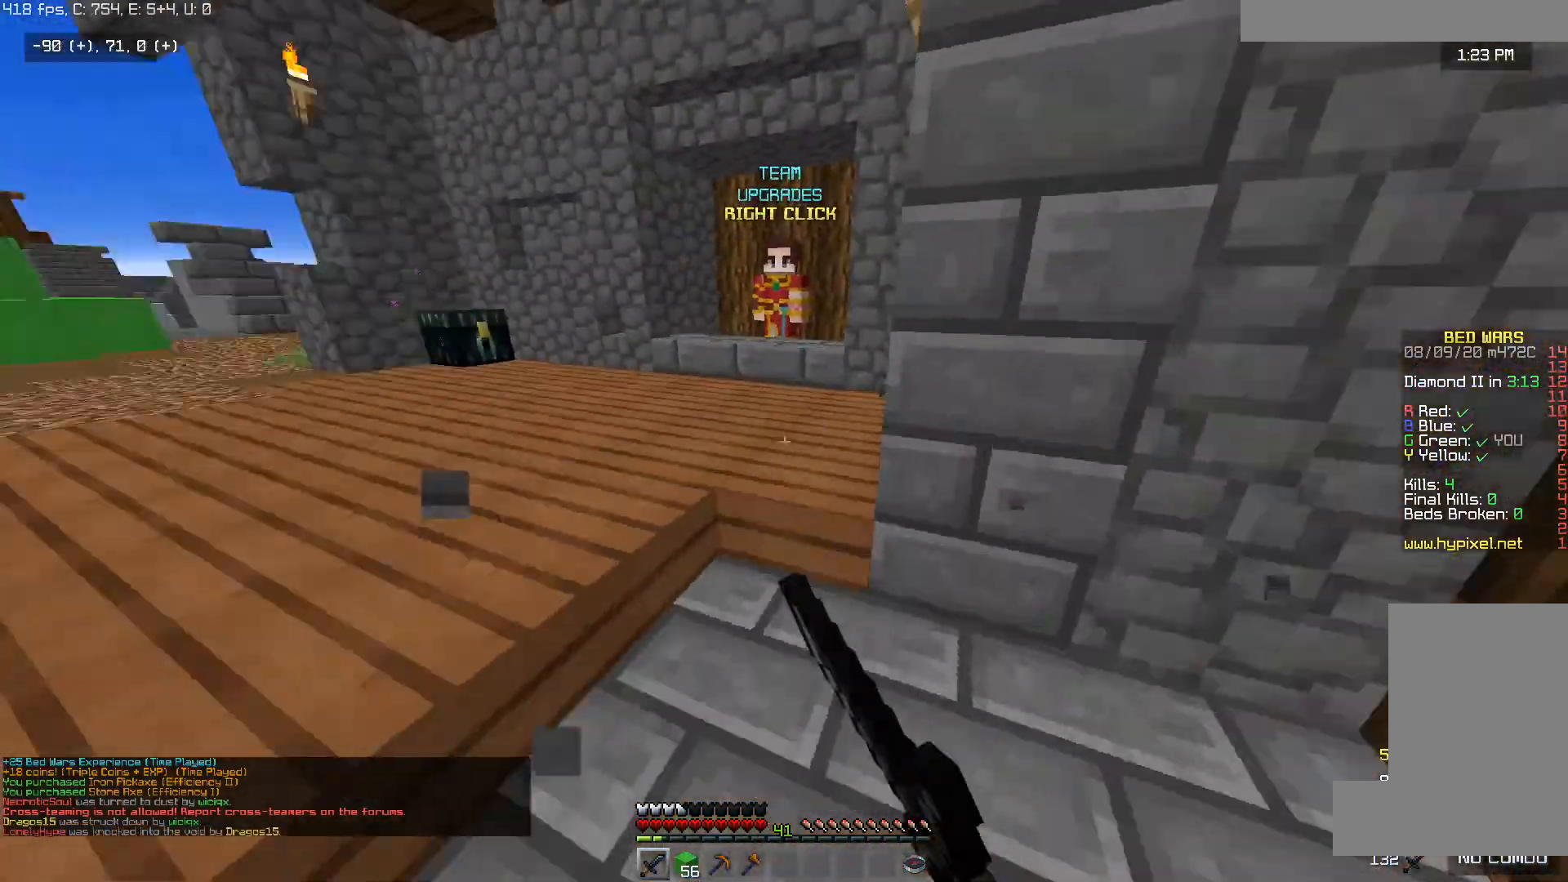
{"keys": ["d", "w"], "mouse": ["left"], "events": [[33, "s", "down"], [233, "d", "up"], [383, "s", "up"], [433, "d", "down"], [483, "w", "down"]]}
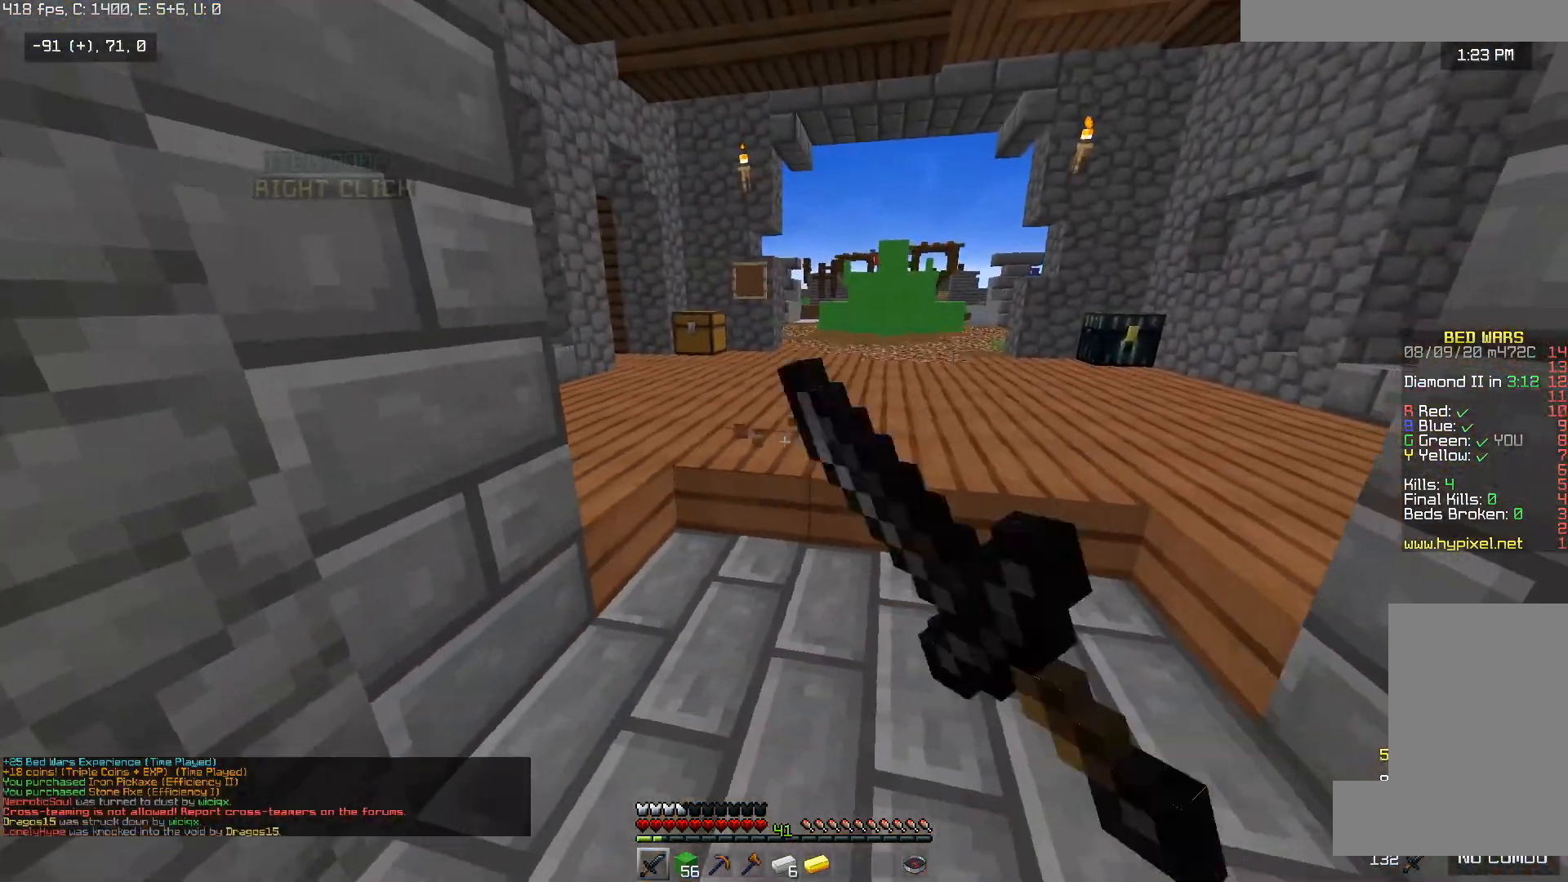
{"keys": ["a", "space", "w"], "mouse": [], "events": [[133, "d", "up"], [350, "mouse_left", "up"], [383, "a", "down"], [383, "space", "down"]]}
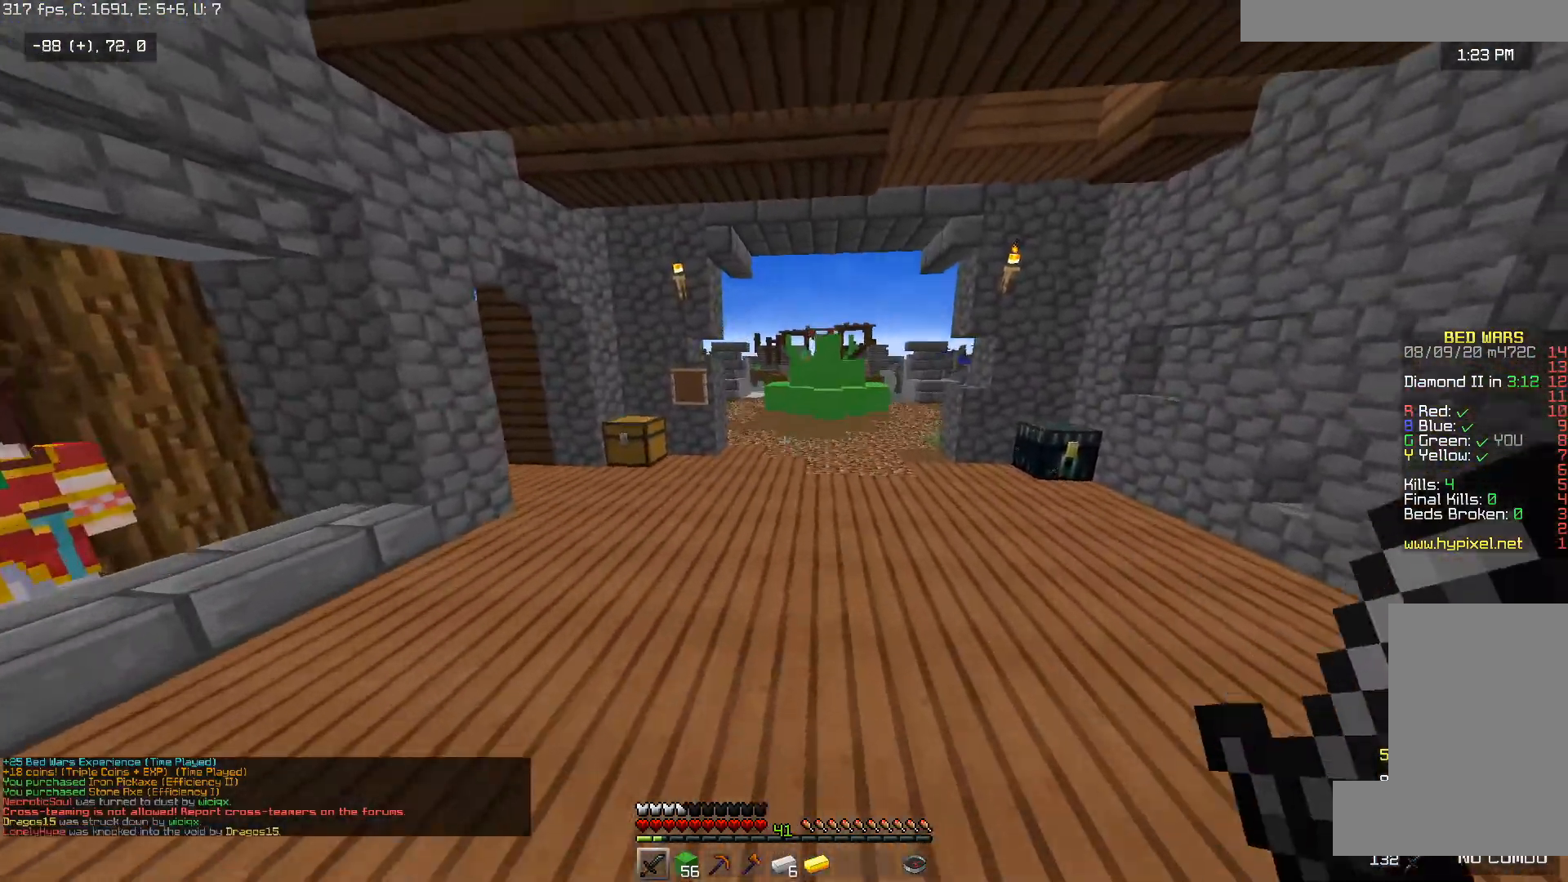
{"keys": ["a"], "mouse": [], "events": [[83, "w", "up"], [133, "space", "up"]]}
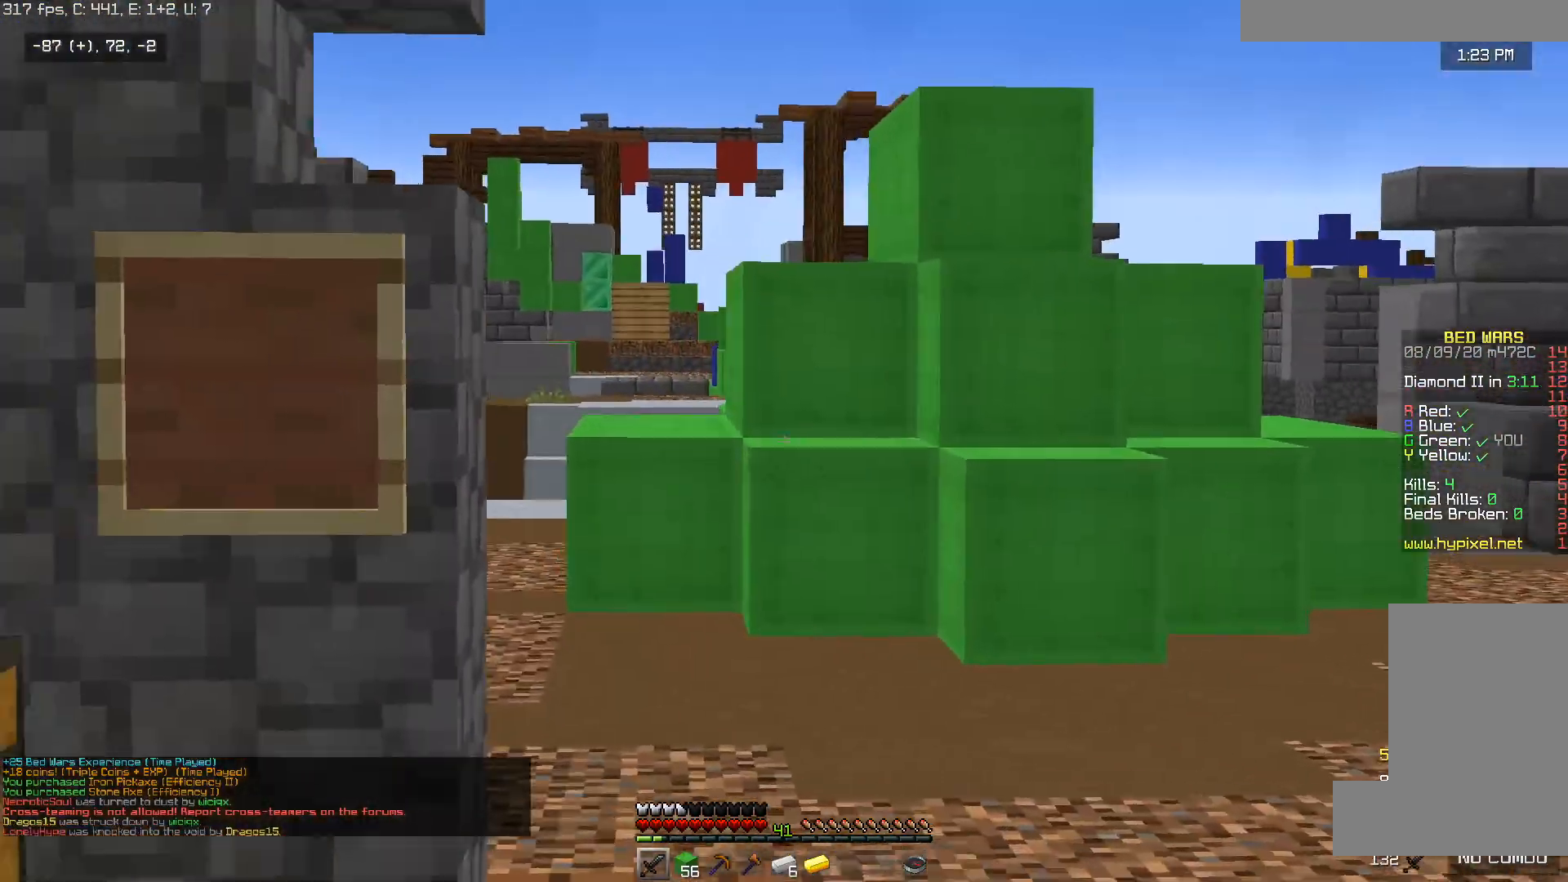
{"keys": ["d", "s"], "mouse": ["left", "right"], "events": [[83, "a", "up"], [133, "d", "down"], [183, "s", "down"], [383, "mouse_left", "down"], [383, "mouse_right", "down"]]}
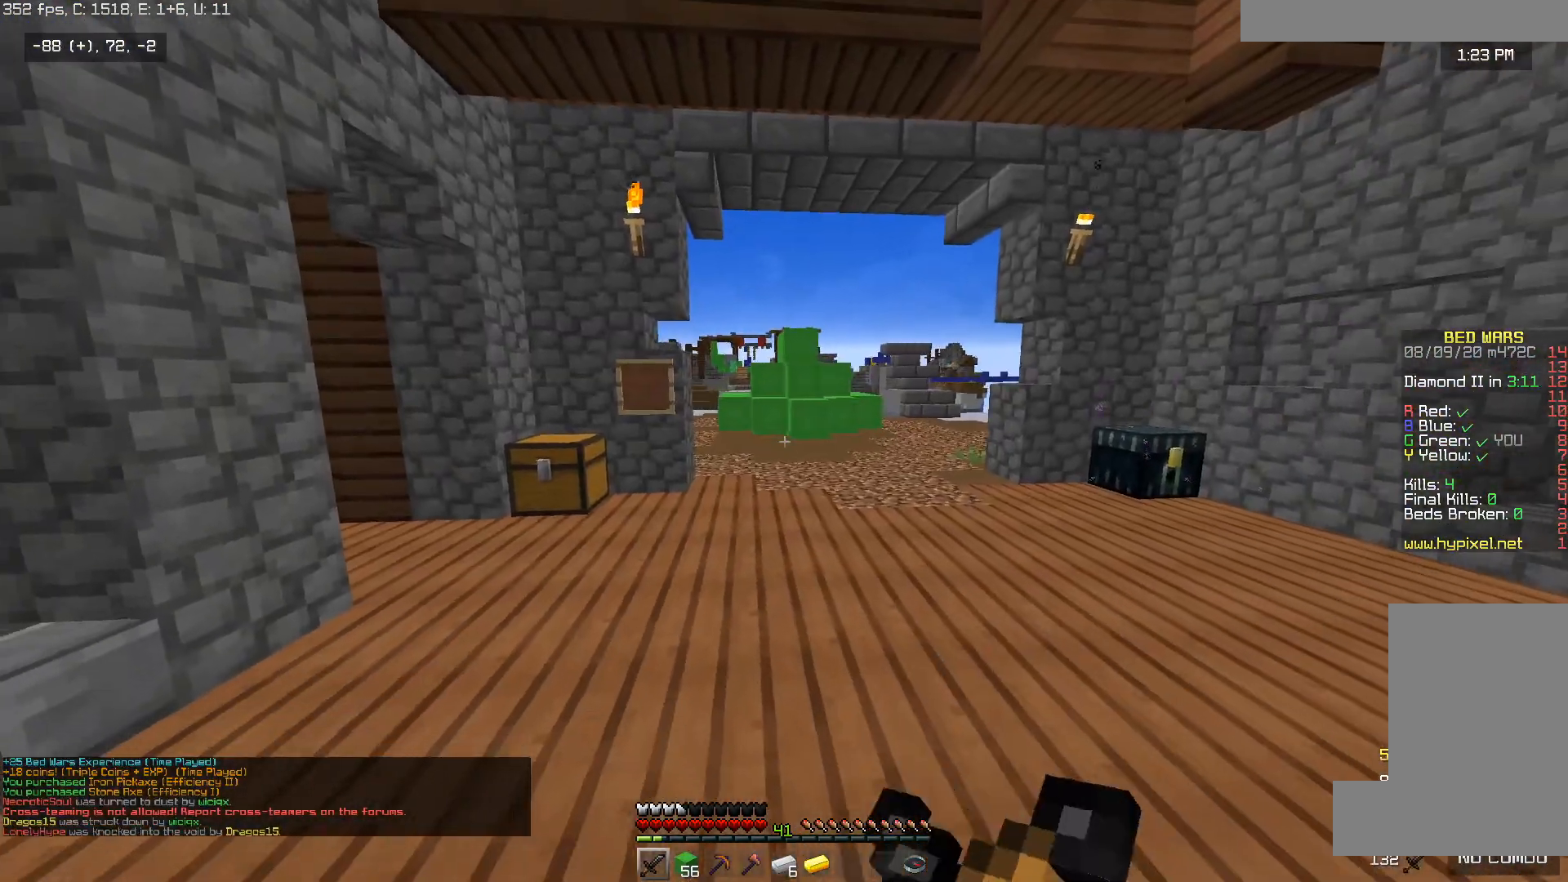
{"keys": ["d", "s"], "mouse": [], "events": [[133, "mouse_left", "up"], [133, "mouse_right", "up"]]}
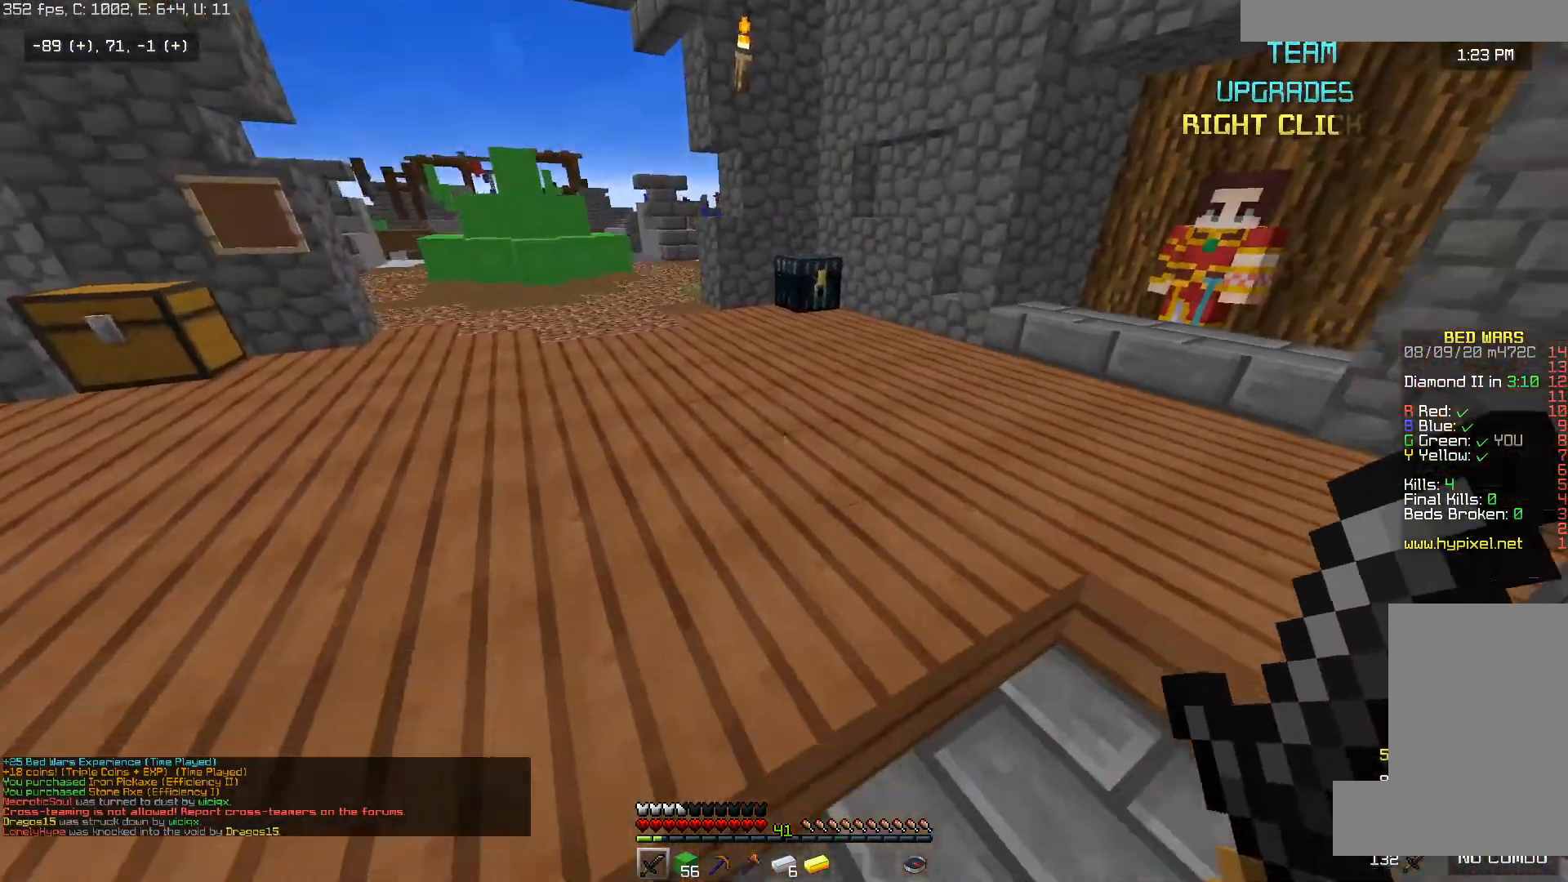
{"keys": ["d"], "mouse": ["left", "right"], "events": [[33, "mouse_right", "down"], [183, "mouse_left", "down"], [267, "s", "up"]]}
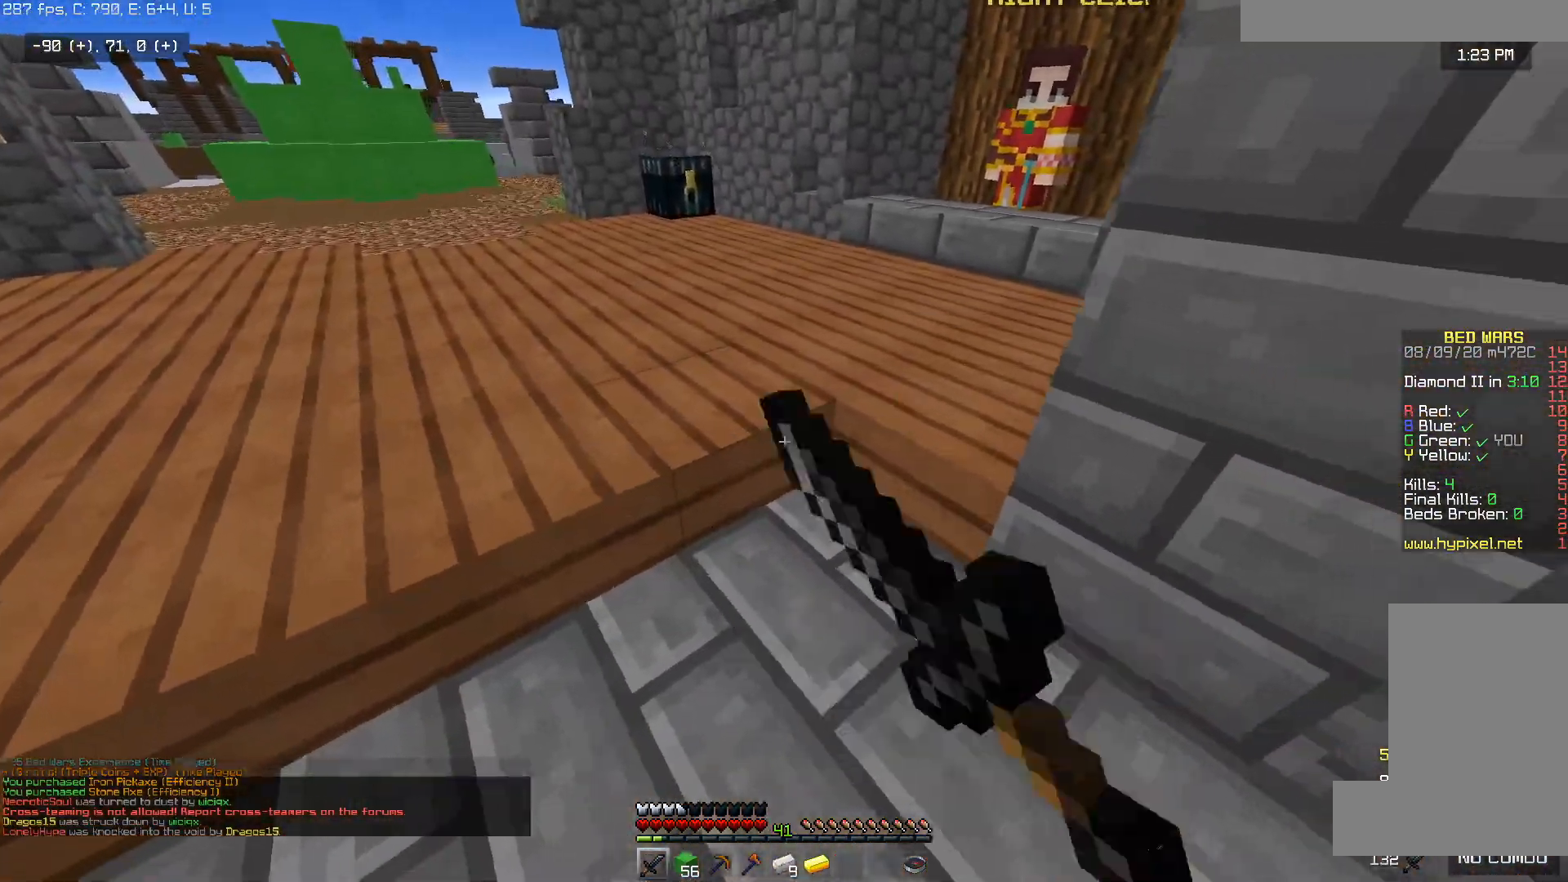
{"keys": ["d", "s"], "mouse": ["left", "right"], "events": [[33, "s", "down"]]}
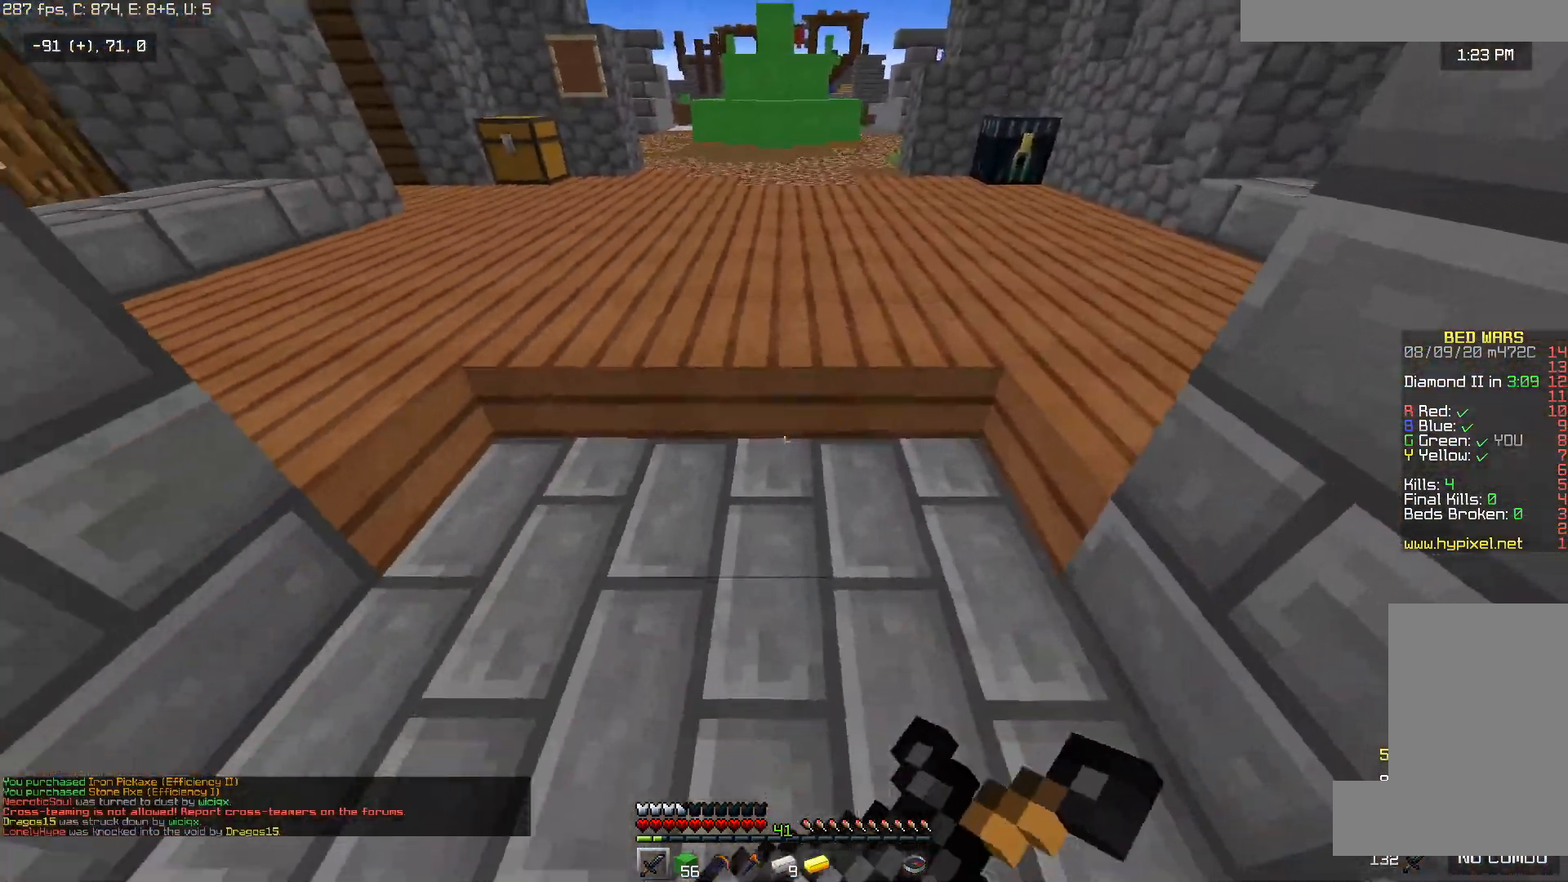
{"keys": ["d", "w"], "mouse": ["left", "right"], "events": [[233, "s", "up"], [367, "w", "down"]]}
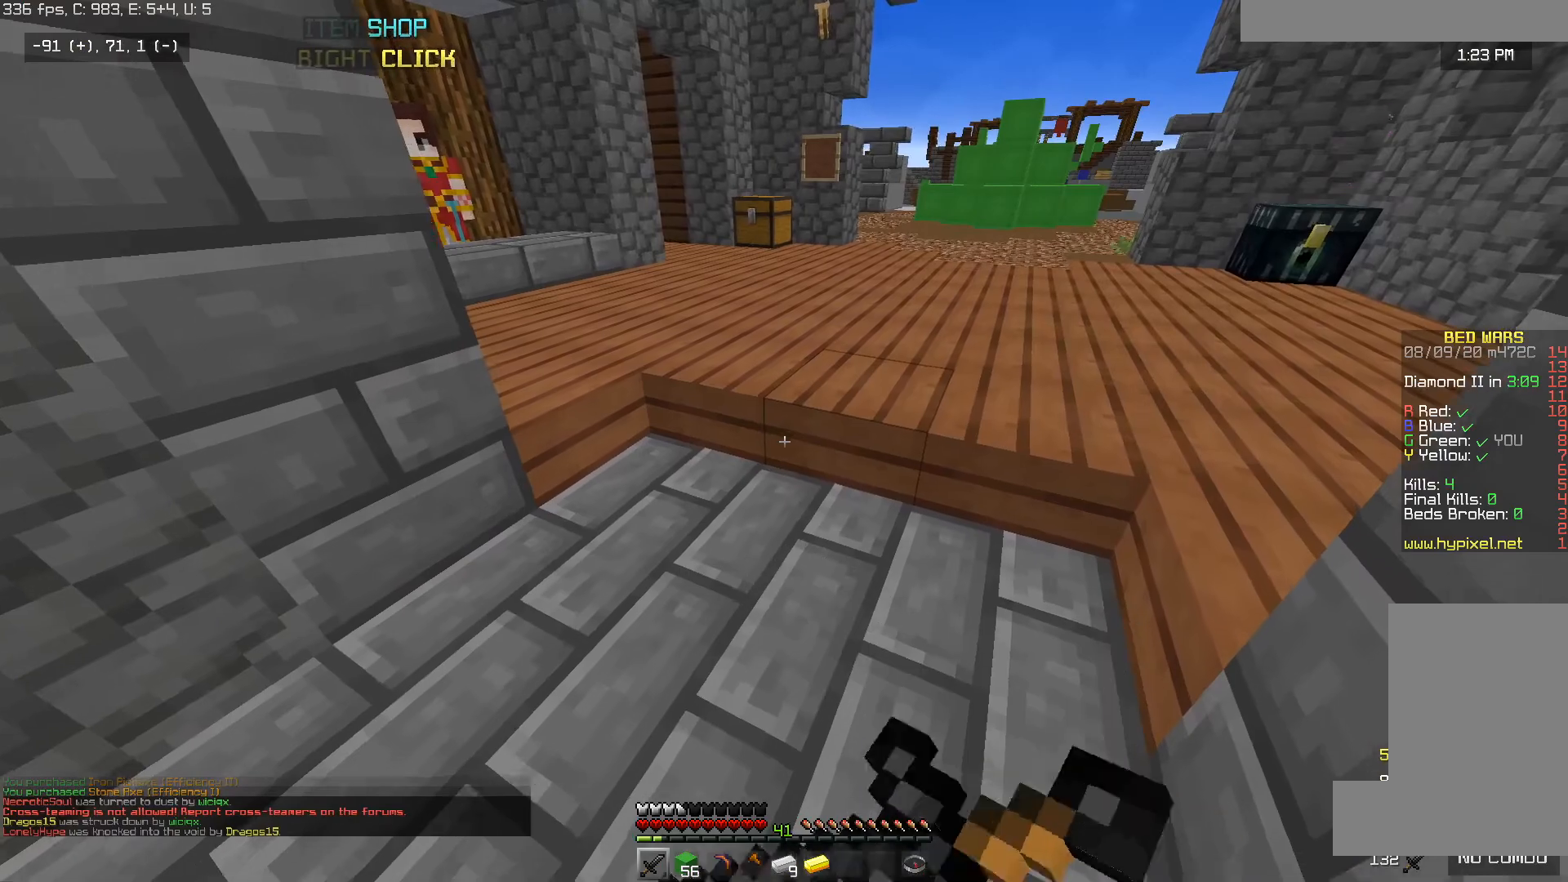
{"keys": [], "mouse": ["left", "right"], "events": [[33, "d", "up"], [83, "w", "up"]]}
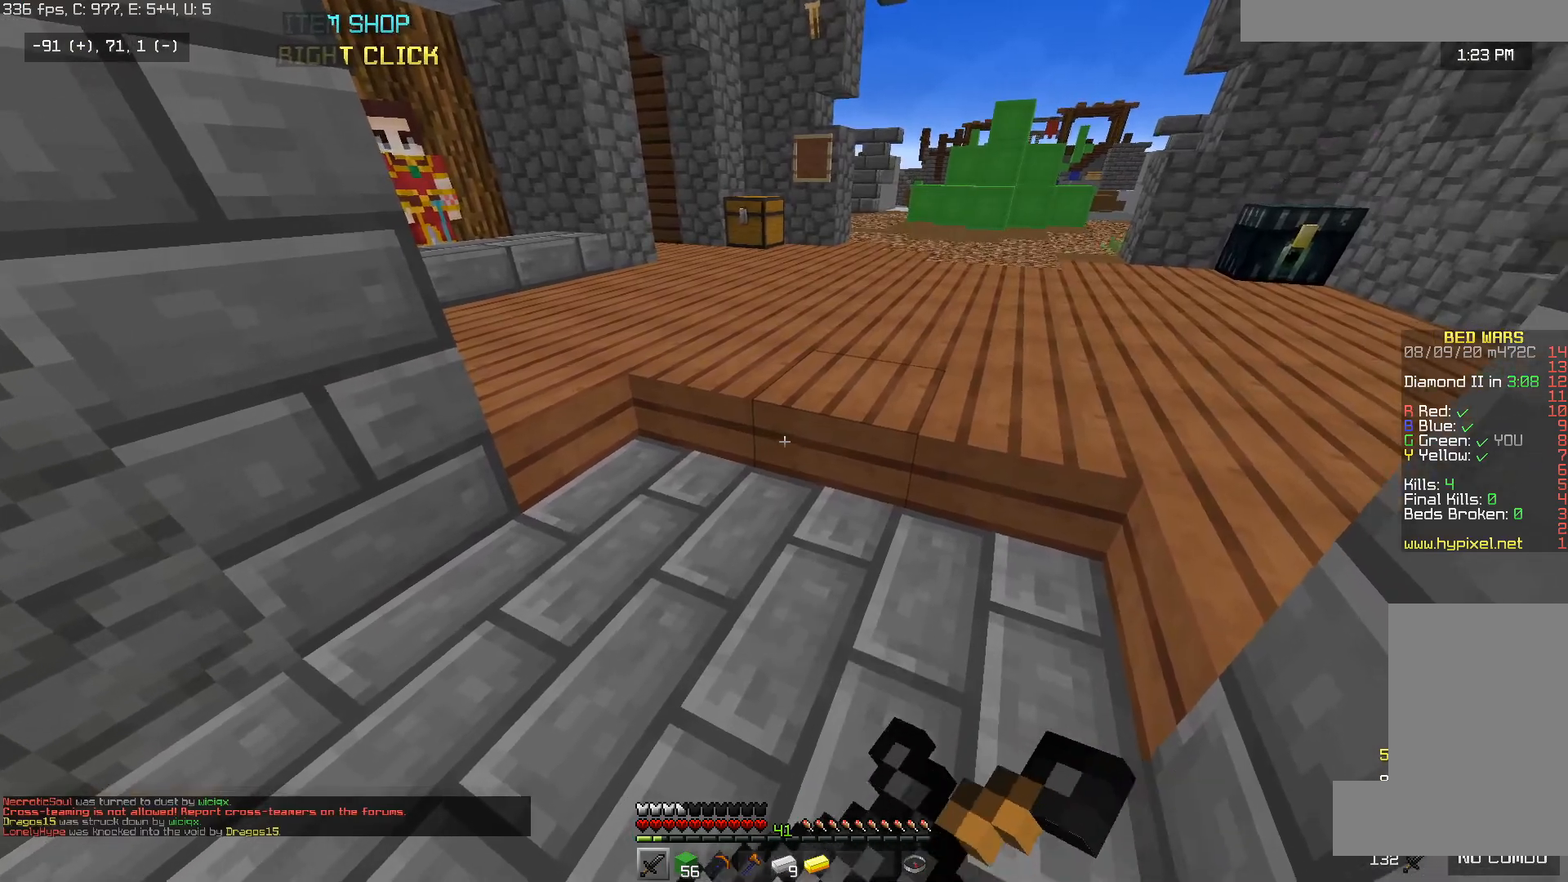
{"keys": [], "mouse": ["left", "right"], "events": []}
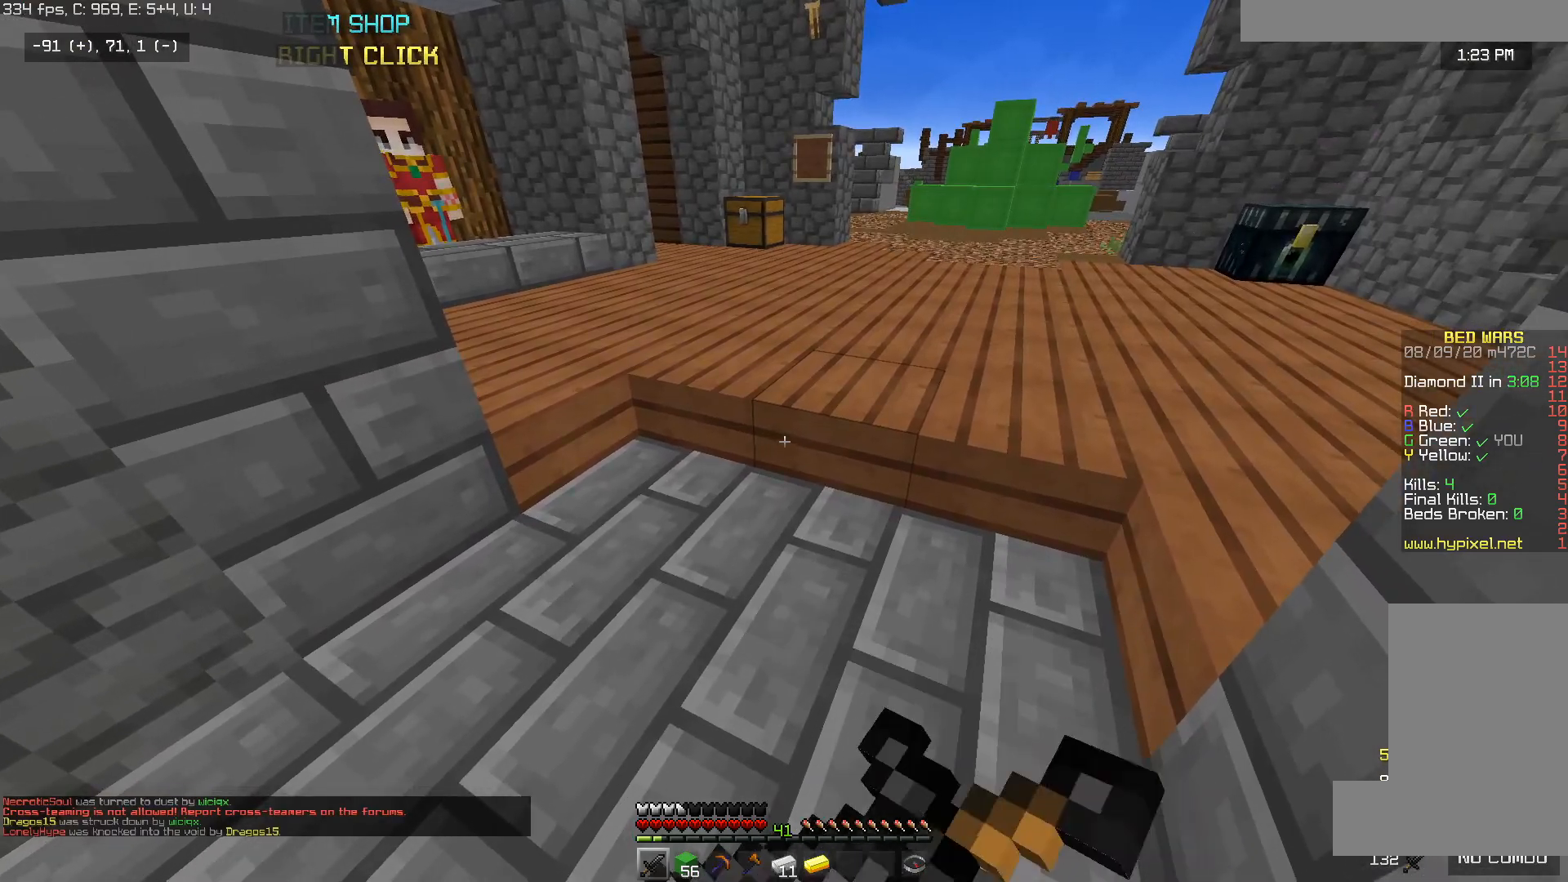
{"keys": [], "mouse": ["left", "right"], "events": []}
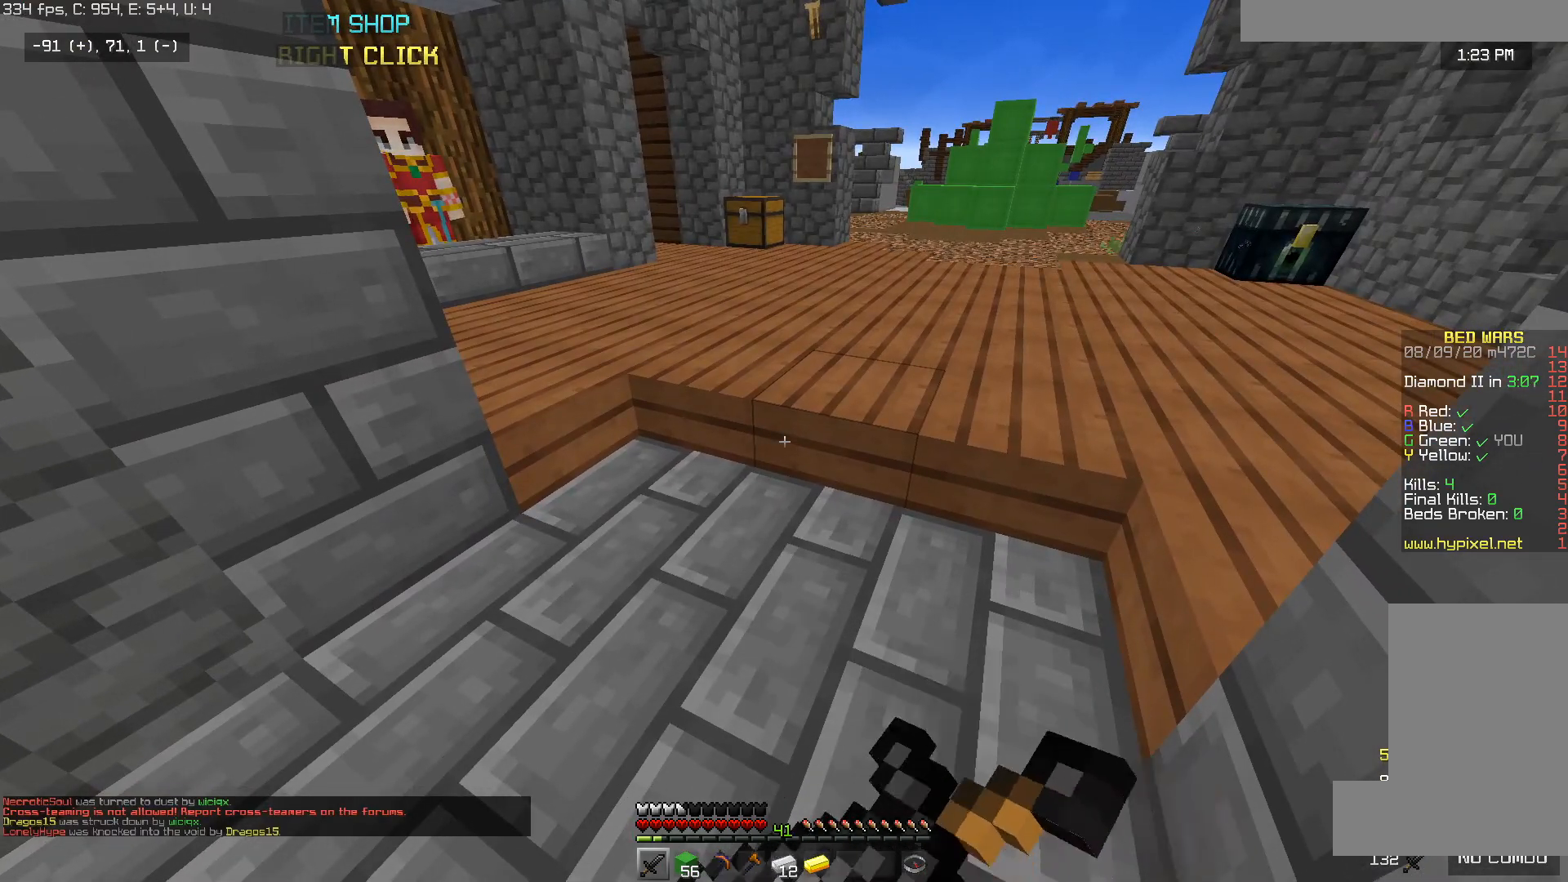
{"keys": [], "mouse": ["left", "right"], "events": []}
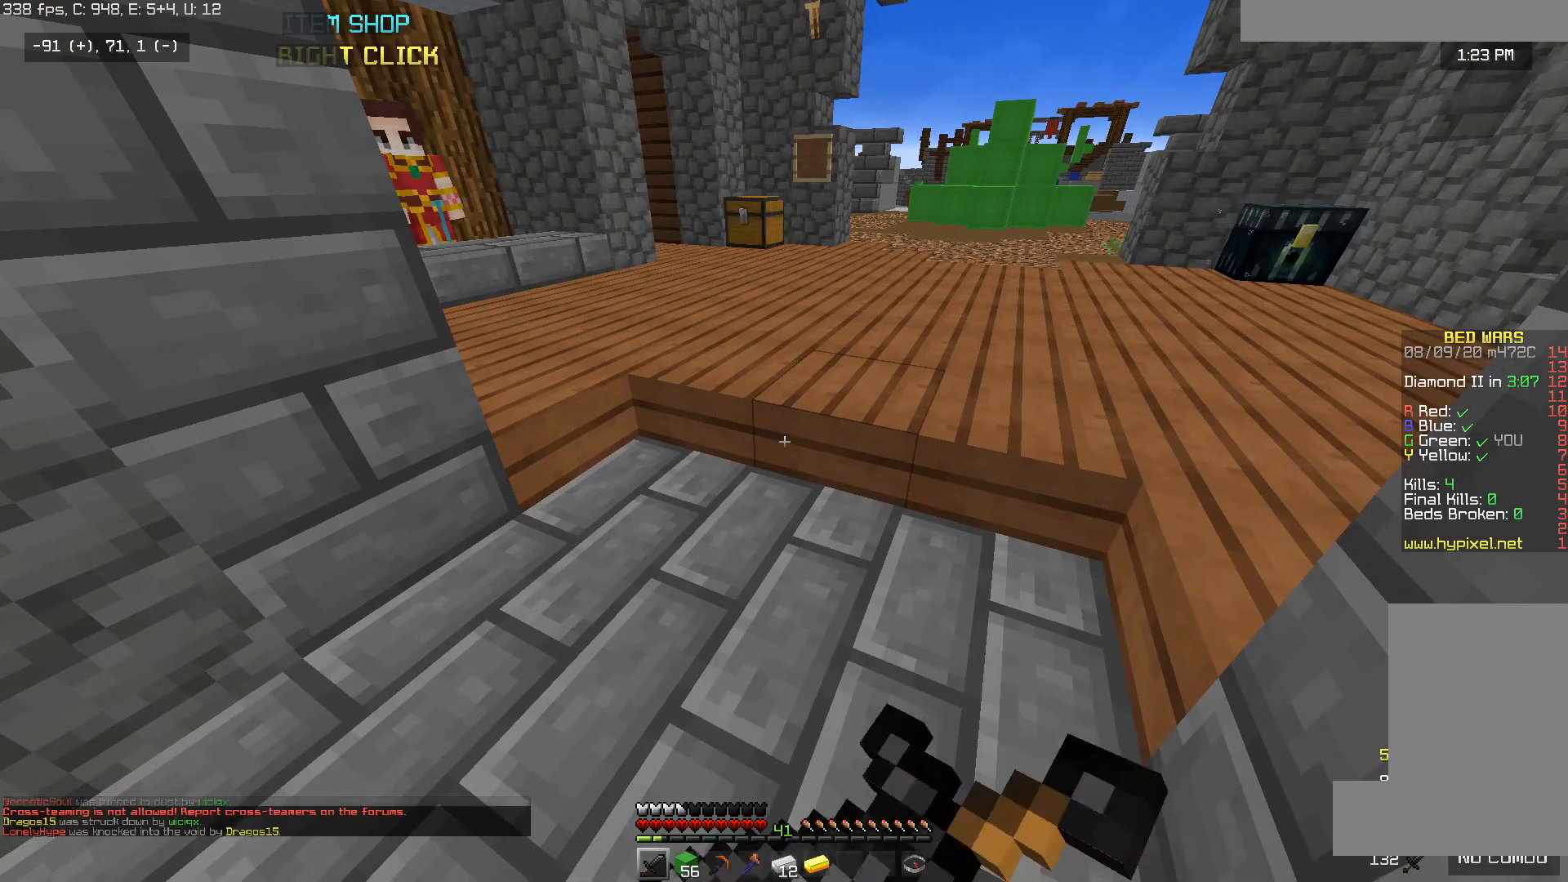
{"keys": [], "mouse": ["left", "right"], "events": []}
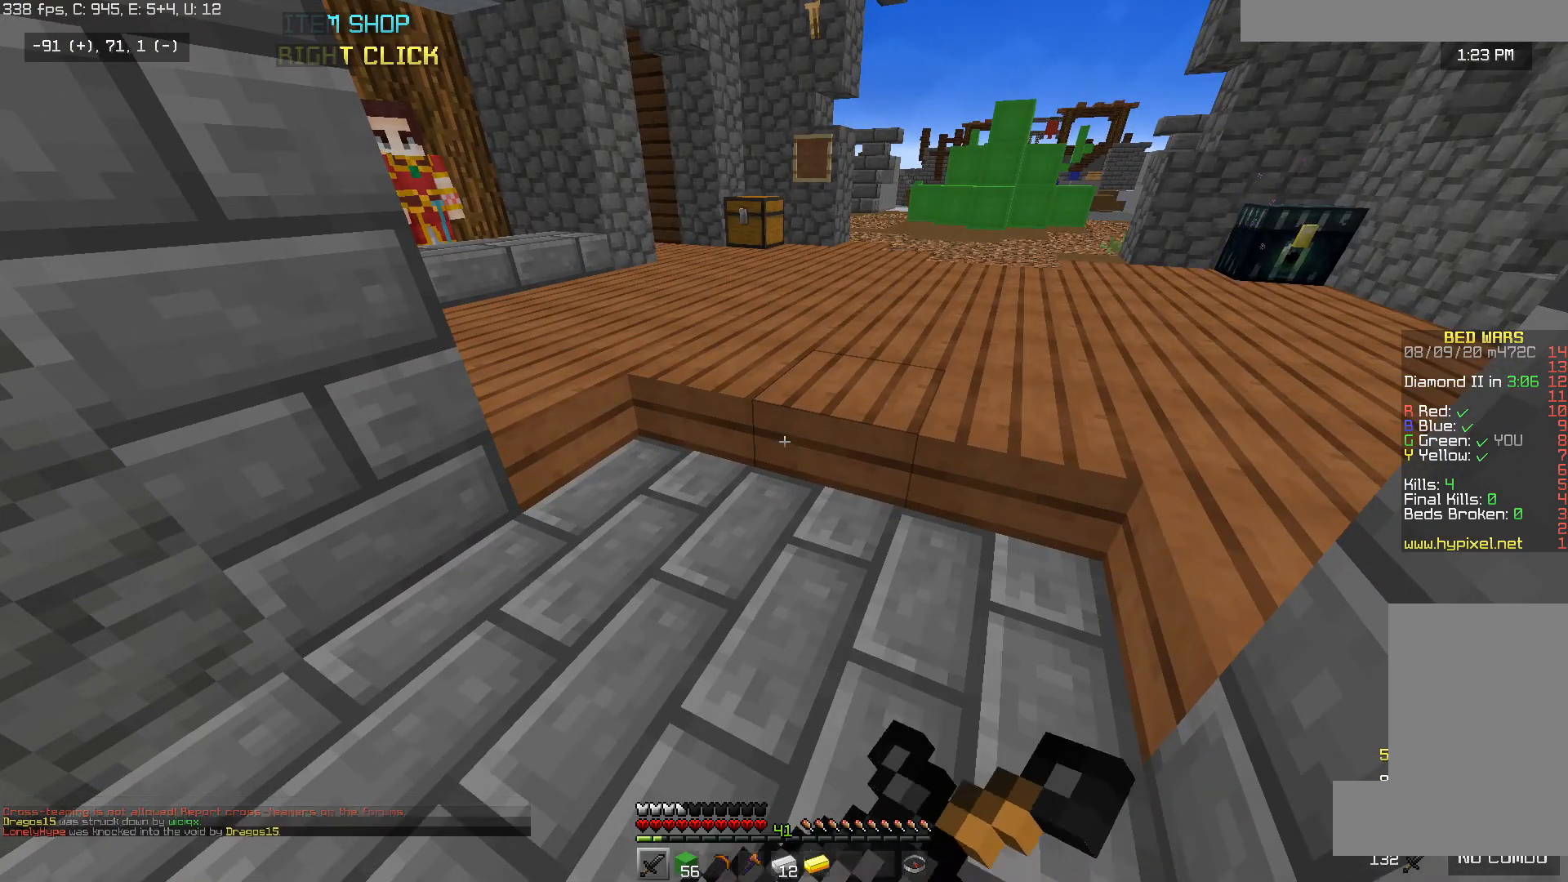
{"keys": [], "mouse": ["left", "right"], "events": []}
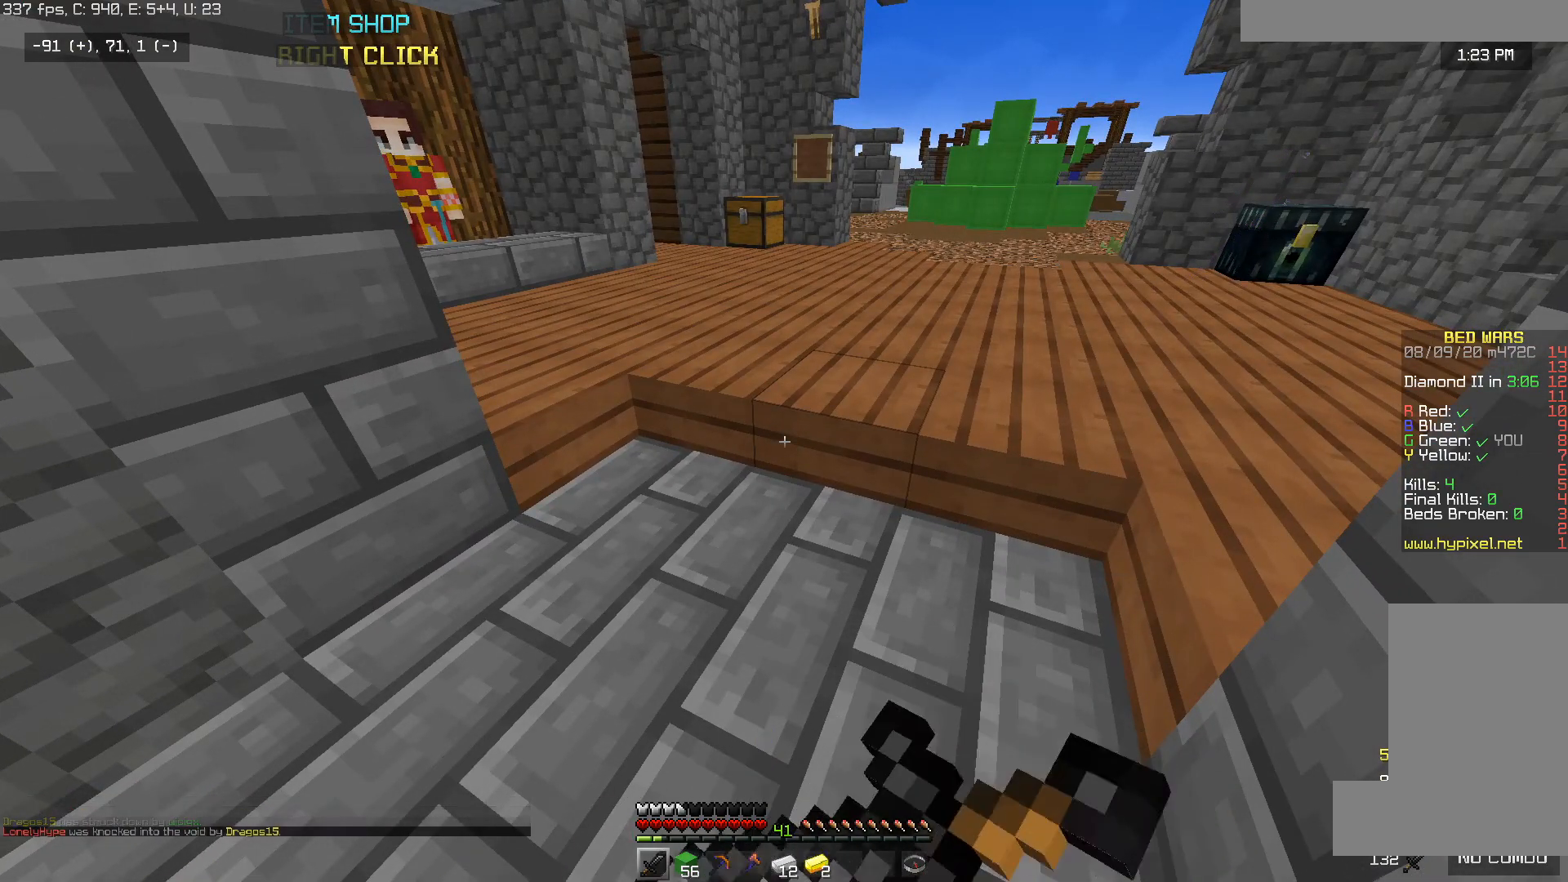
{"keys": [], "mouse": ["left", "right"], "events": []}
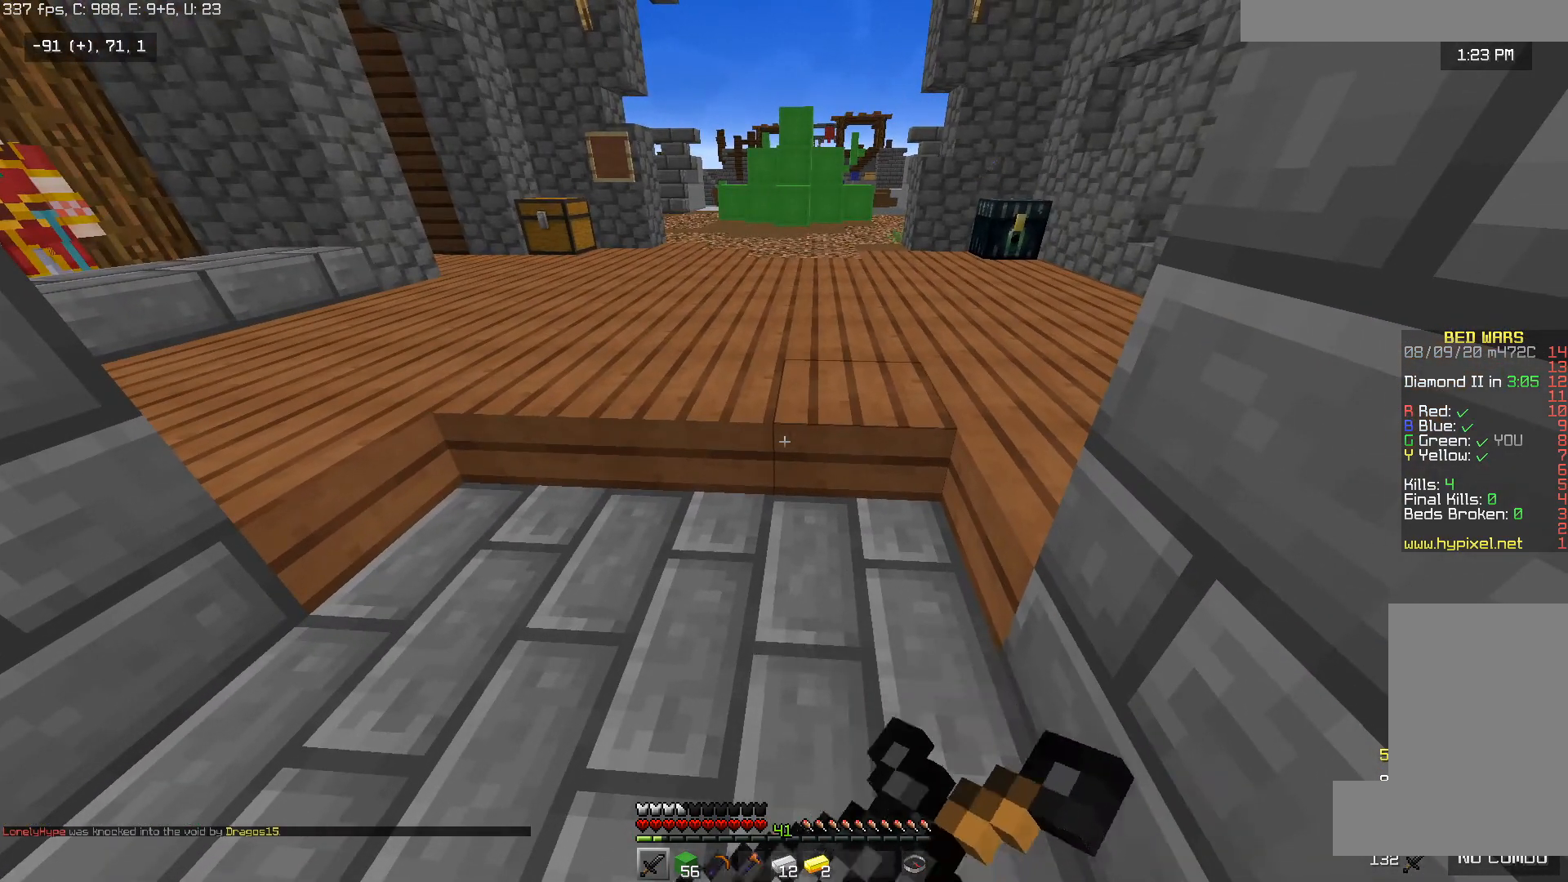
{"keys": ["a", "w"], "mouse": ["left", "right"], "events": [[333, "a", "down"], [483, "w", "down"]]}
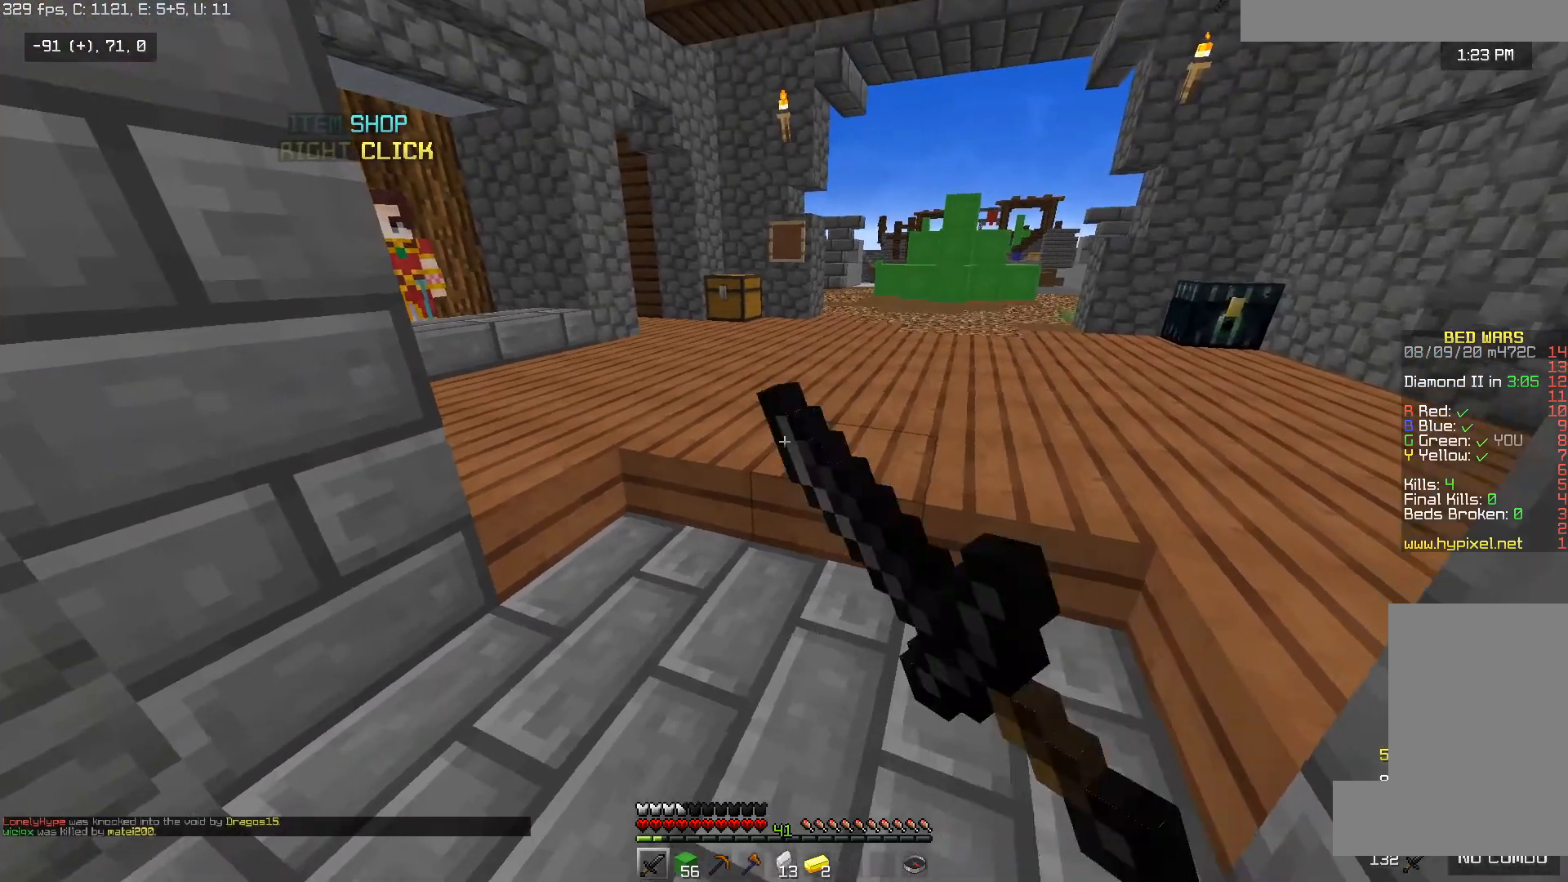
{"keys": ["space", "w"], "mouse": [], "events": [[33, "mouse_left", "up"], [33, "mouse_right", "up"], [83, "a", "up"], [317, "space", "down"]]}
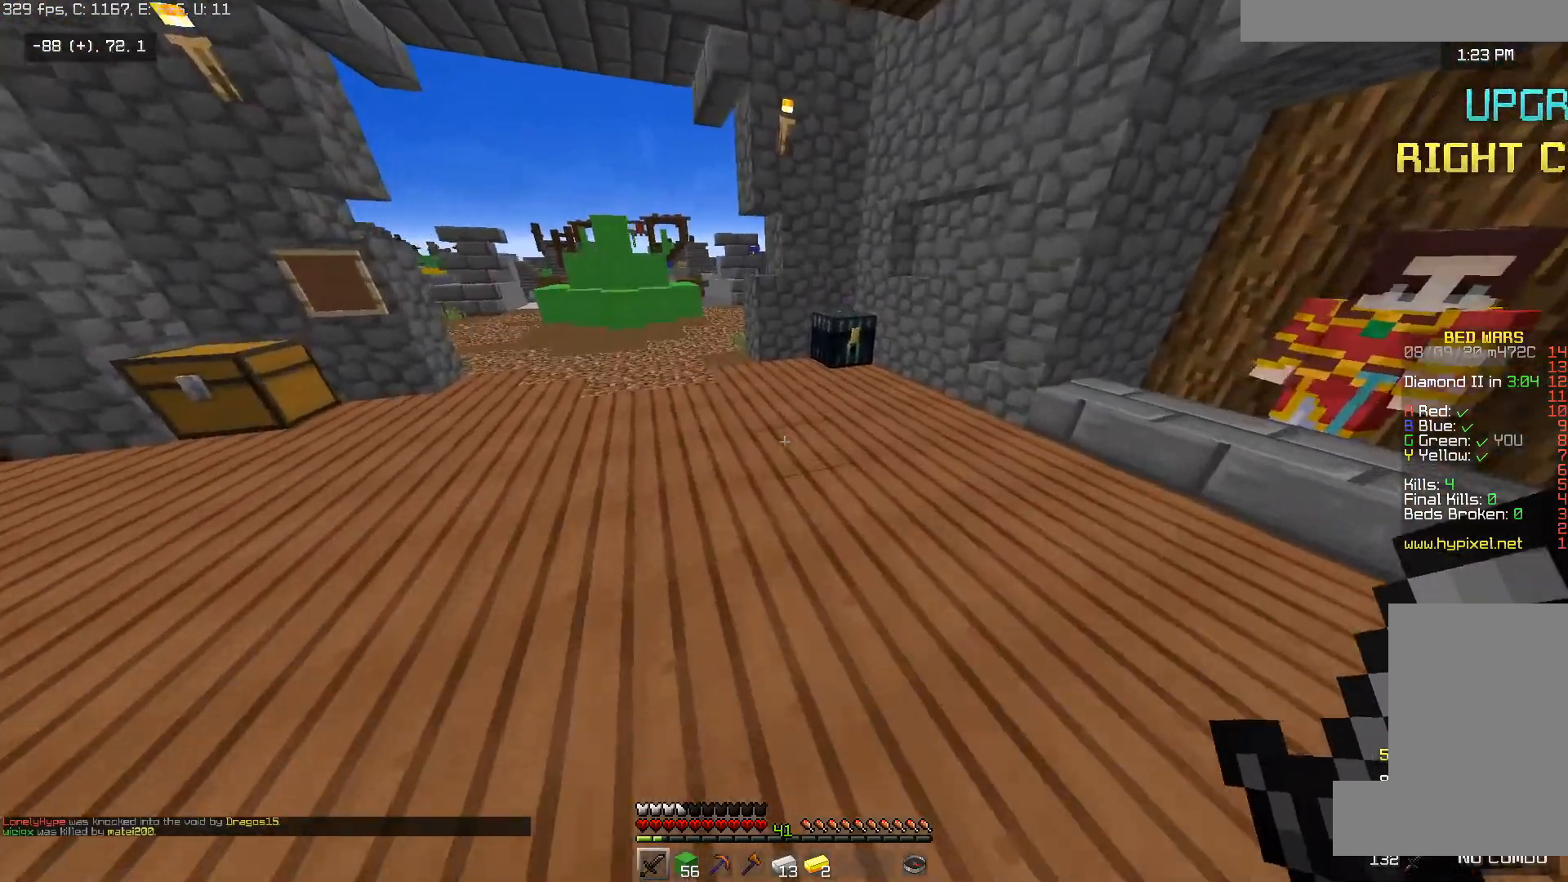
{"keys": ["a", "w"], "mouse": [], "events": [[433, "a", "down"], [483, "space", "up"]]}